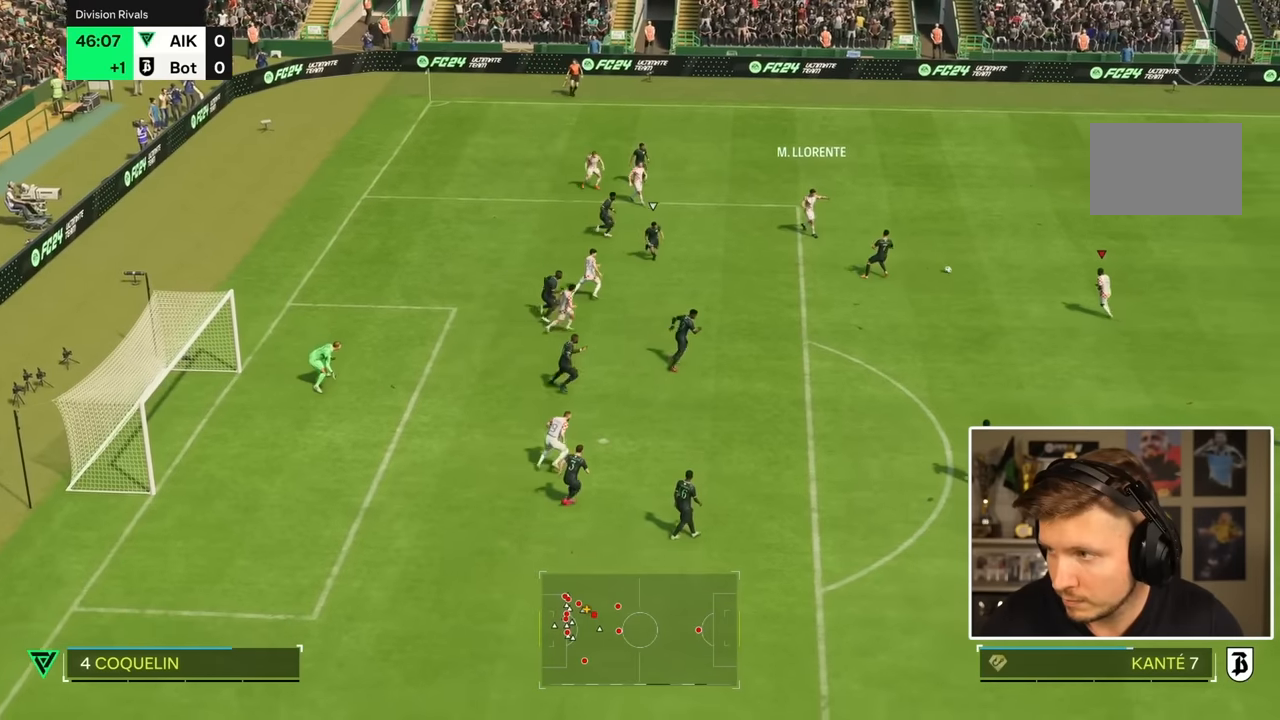
Gameplay with a controller (PlayStation layout); each line is a JSON object with the inputs held at the frame after it (dt_ms = milliseconds from this image to that frame). "events" lists button and stick changes between this image and that frame as [ms after this image, input, new state], when the widget could be followed in between. Not read: L3 R3.
{"dt_ms": 1000, "buttons": [], "left_stick": "up-left", "right_stick": "center"}
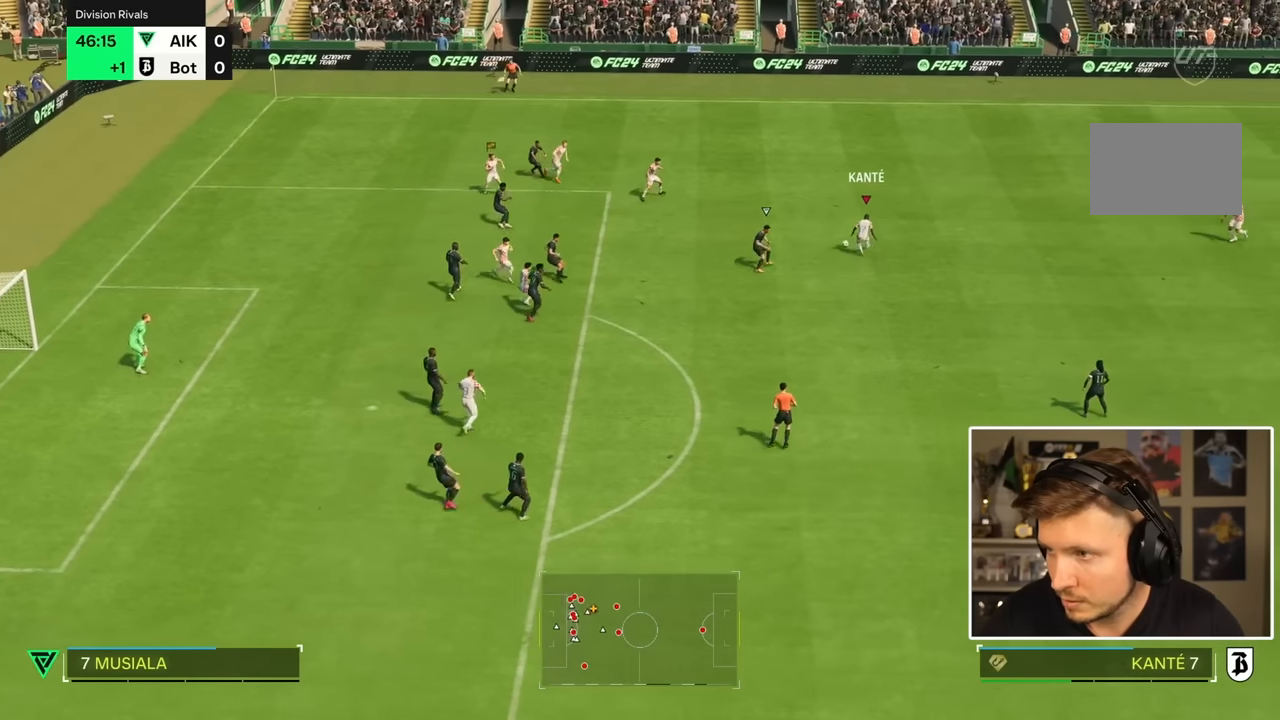
{"dt_ms": 1000, "buttons": [], "left_stick": "down-left", "right_stick": "center", "events": [[116, "left_stick", "center"], [216, "left_stick", "down-right"], [416, "left_stick", "down"], [550, "R1", "down"], [683, "R1", "up"], [816, "left_stick", "down-left"]]}
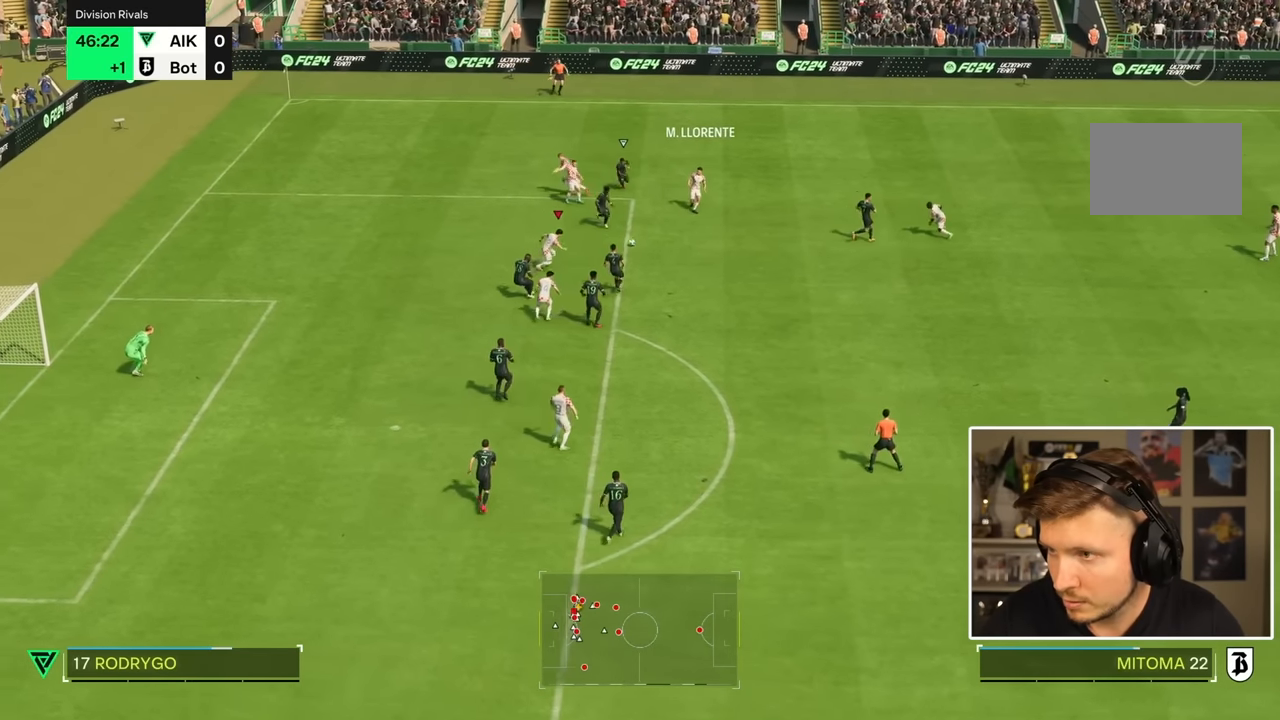
{"dt_ms": 500, "buttons": ["R1"], "left_stick": "right", "right_stick": "center", "events": [[50, "left_stick", "left"], [416, "R1", "down"], [483, "left_stick", "right"]]}
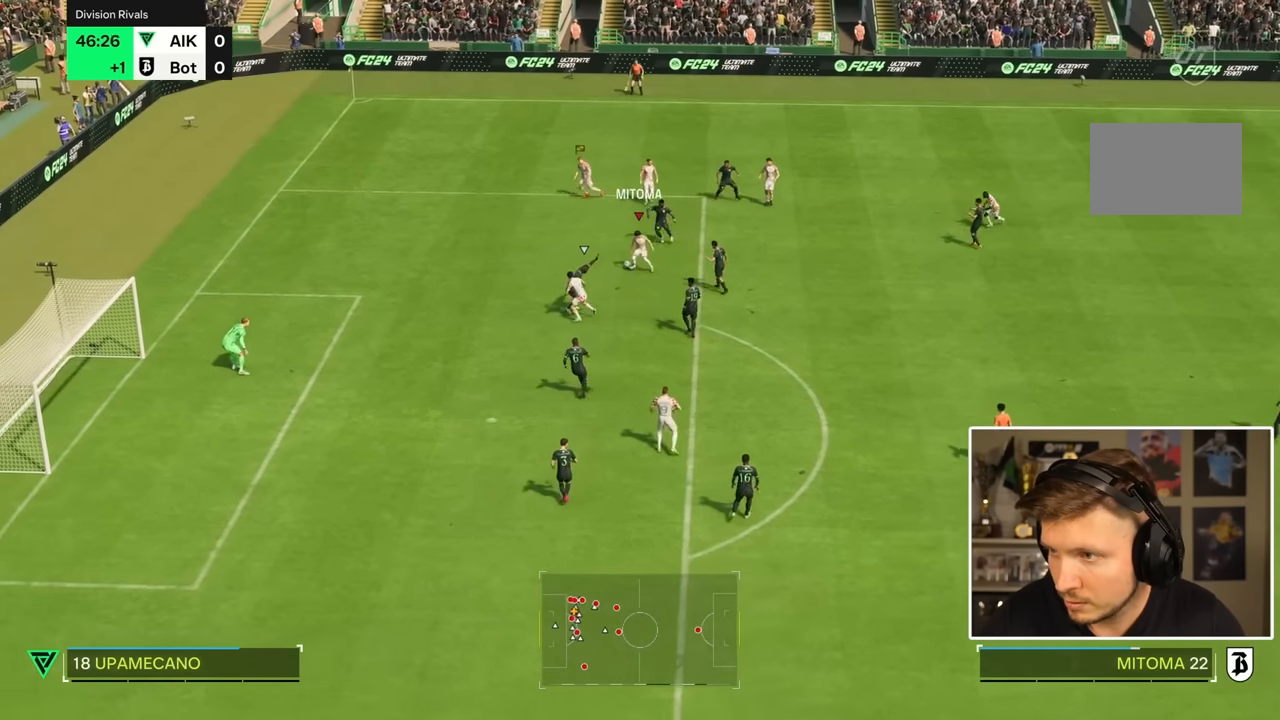
{"dt_ms": 500, "buttons": ["R1"], "left_stick": "down", "right_stick": "center", "events": [[83, "left_stick", "down"]]}